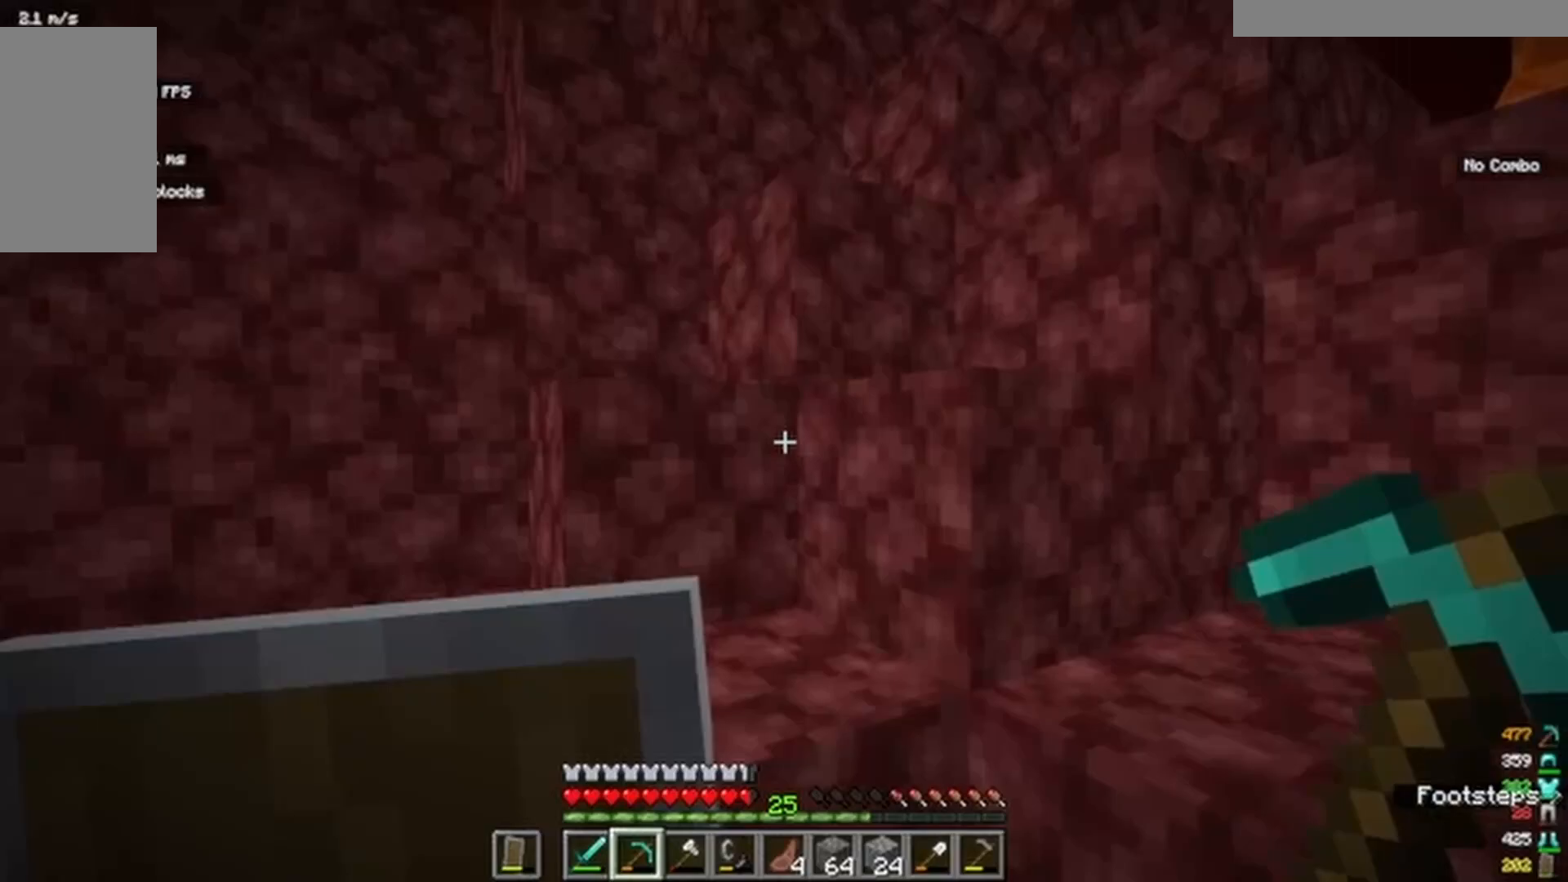
Gameplay with keyboard and mouse; each line is a JSON object with the keys and mouse buttons held at the frame after it. "events" lists presses ("down") and releases ("up") of "a", "d", "s", "w", "mouse_left" and "mouse_right" between this image and that frame as [ms after this image, input, new state], when the widget could be followed in between. "mouse_left", "mouse_right" = the "left", "right" buttons of the "mouse" list. No other keys are recorded. Fast repeated clicks can show as one long hold. Mouse movement is not recorded.
{"keys": ["w"], "mouse": [], "events": []}
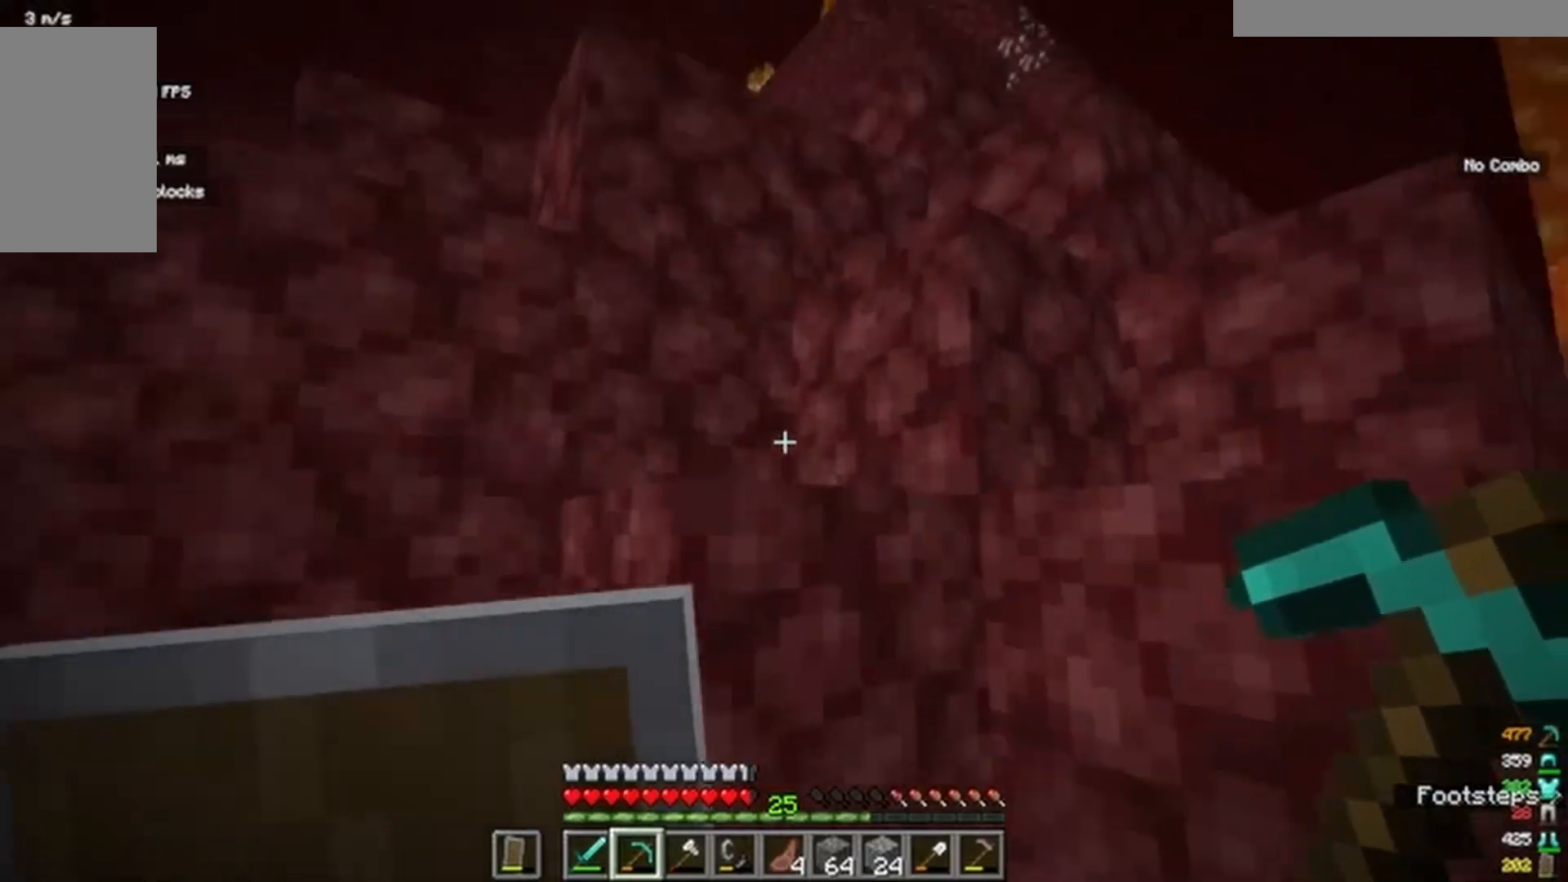
{"keys": ["w"], "mouse": [], "events": []}
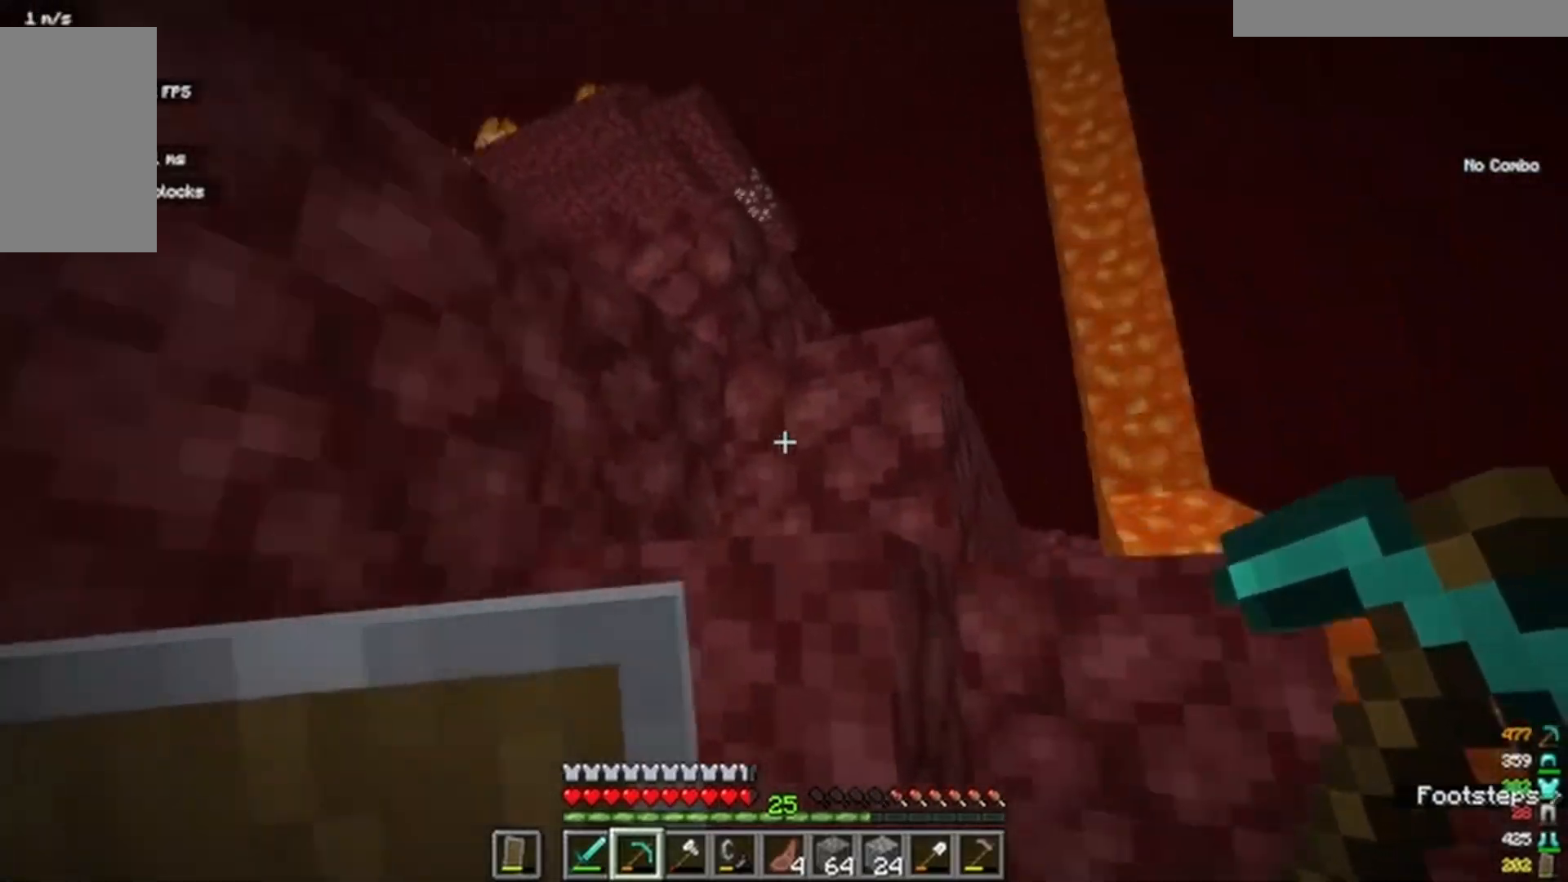
{"keys": ["w"], "mouse": [], "events": []}
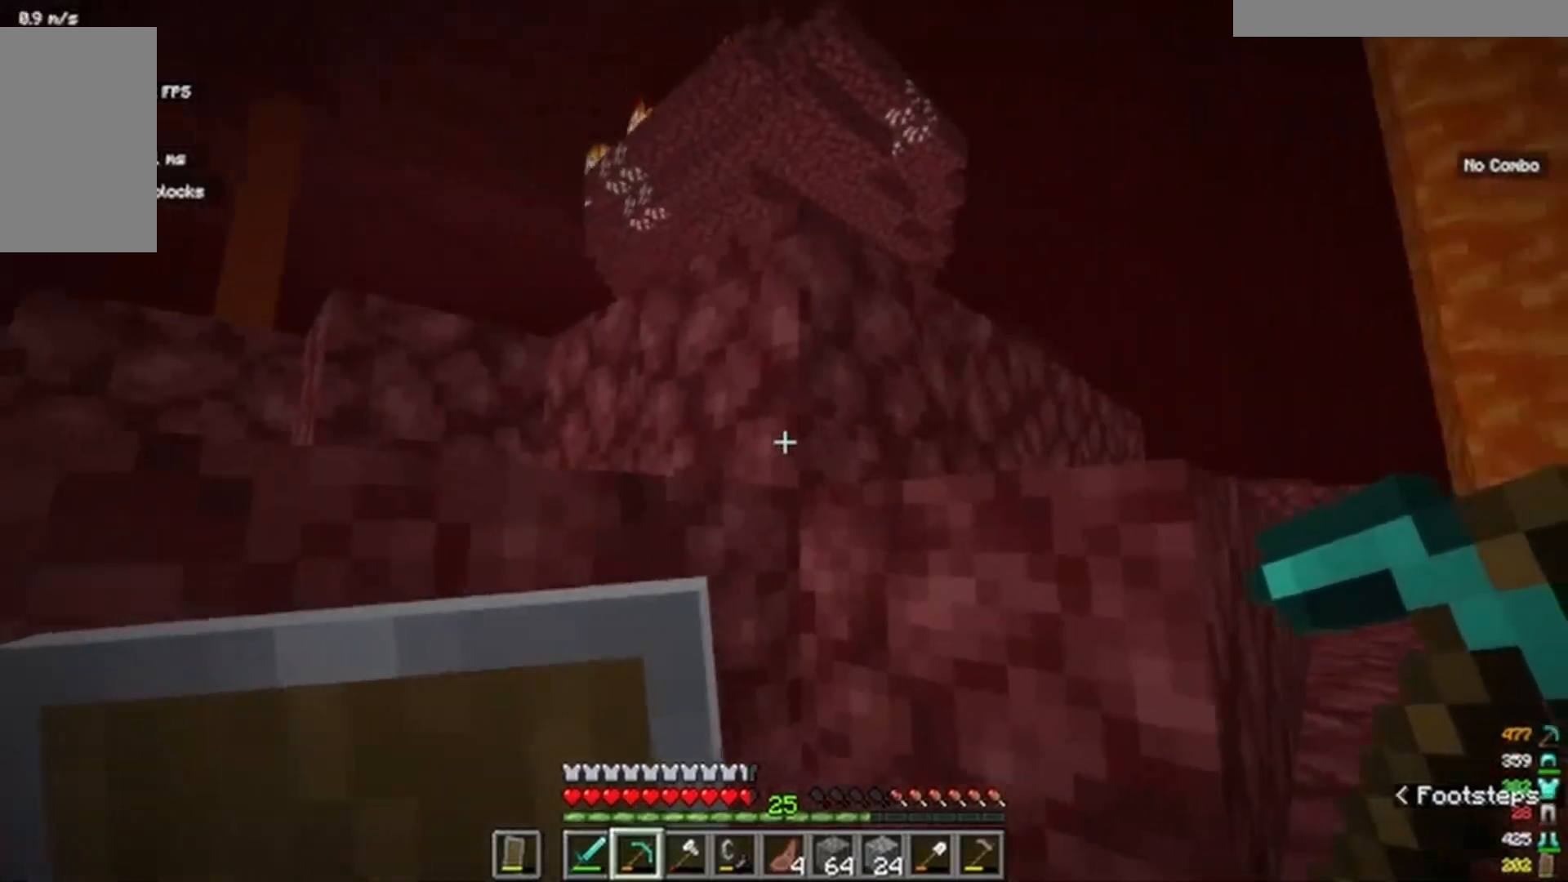
{"keys": ["w"], "mouse": [], "events": []}
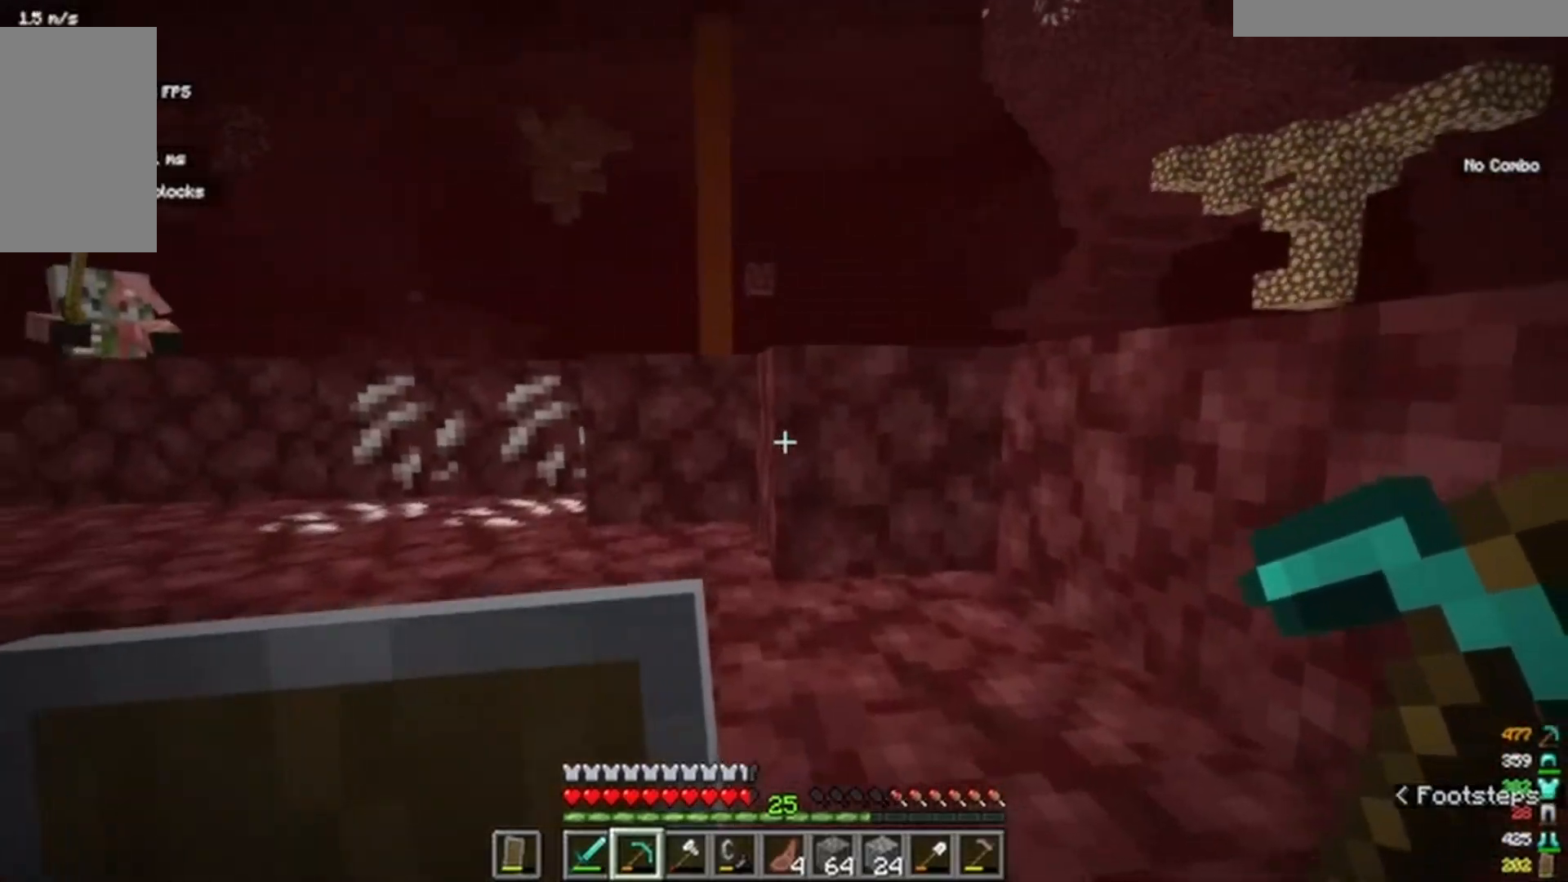
{"keys": ["a", "w"], "mouse": ["left"]}
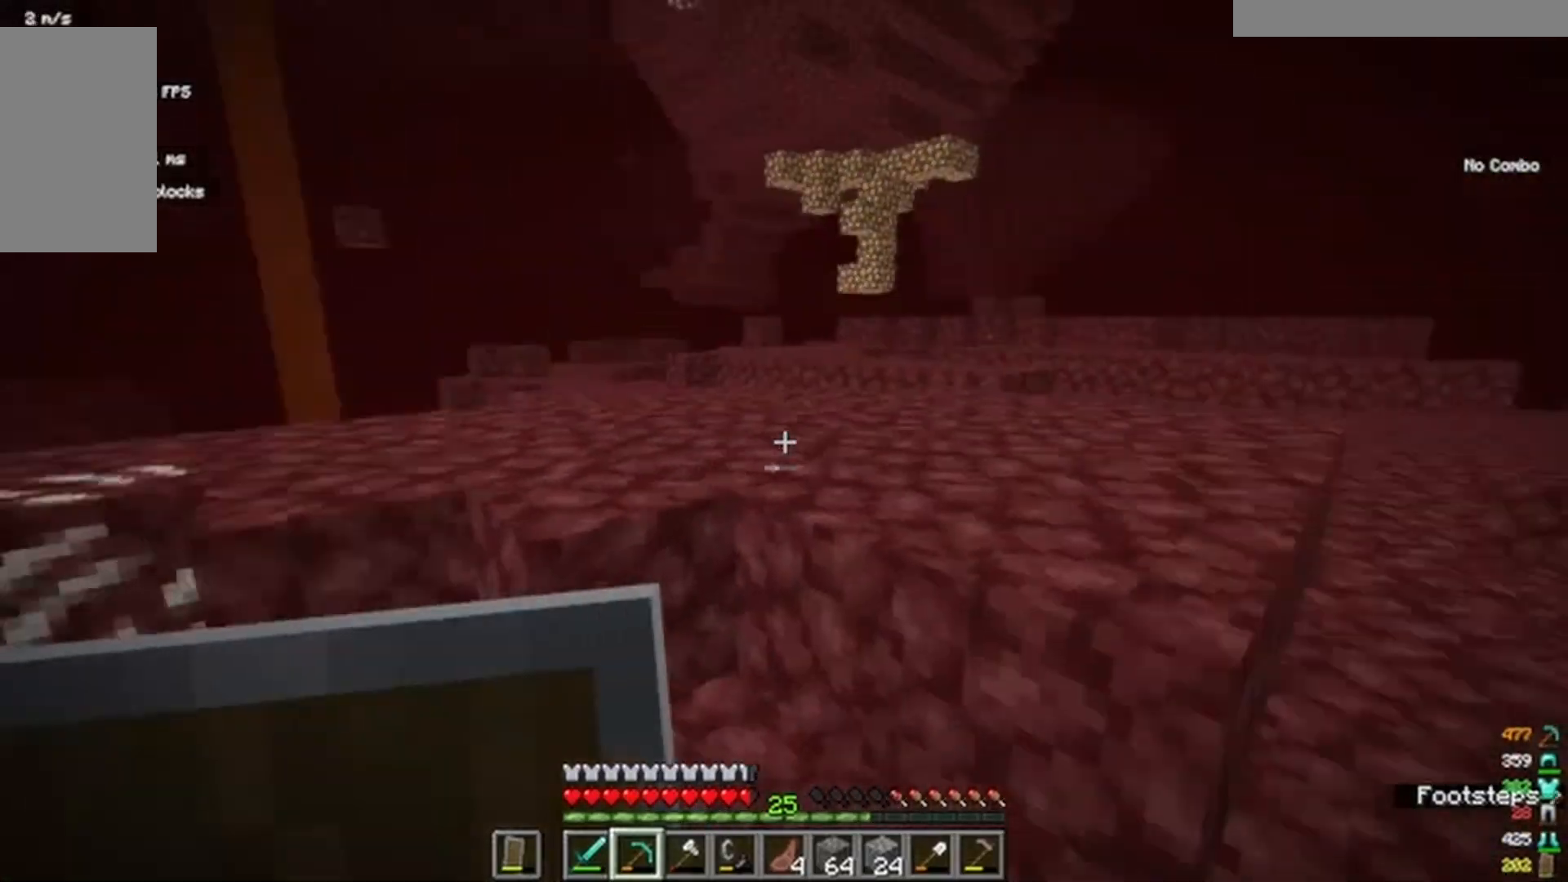
{"keys": ["w"], "mouse": []}
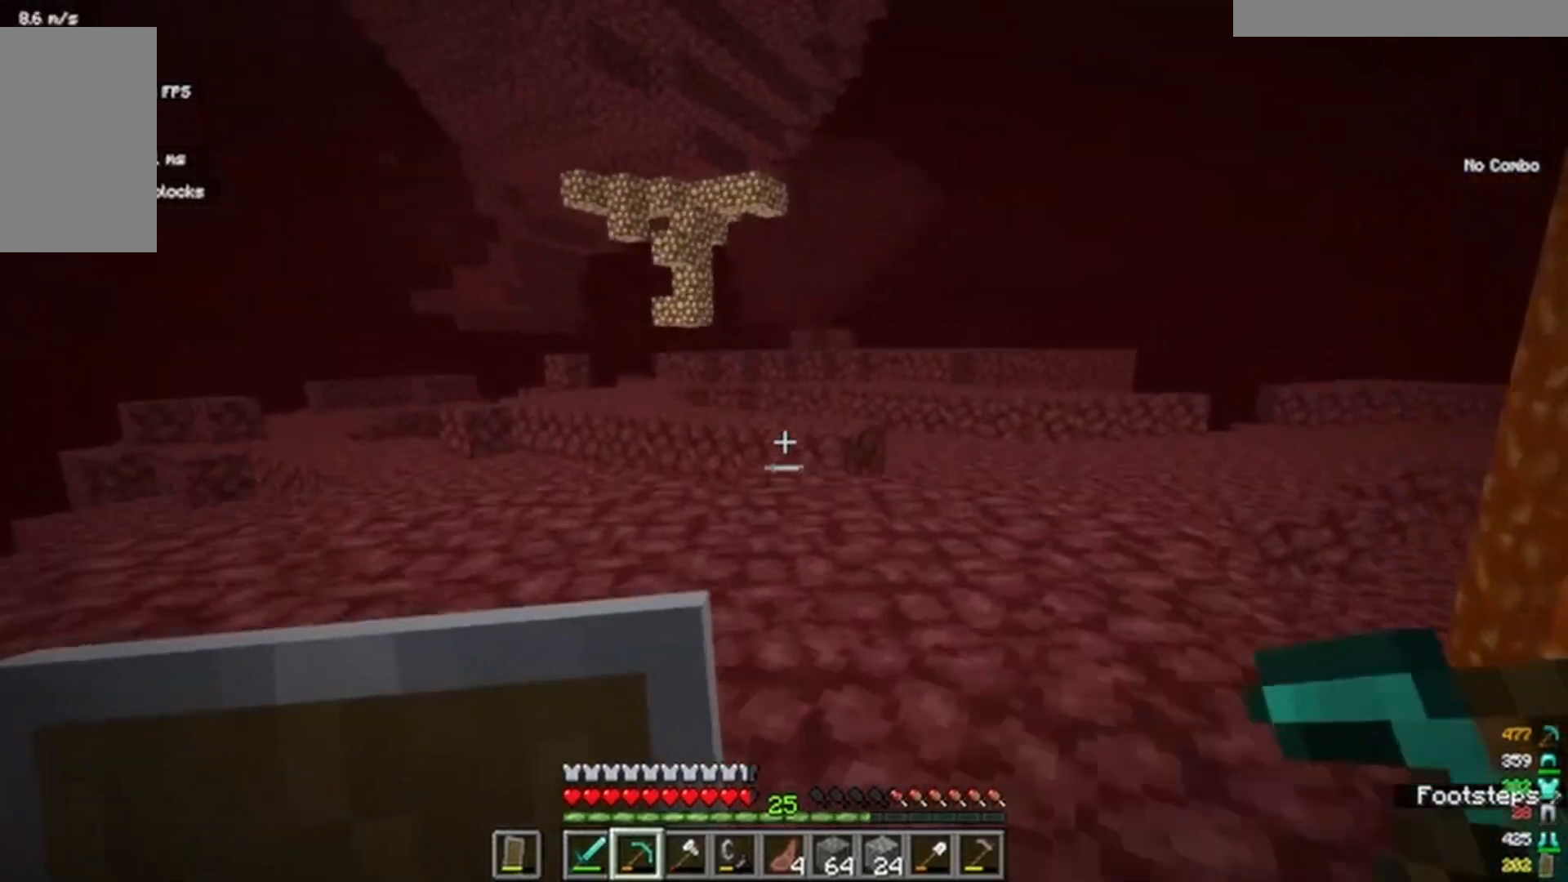
{"keys": ["w"], "mouse": [], "events": []}
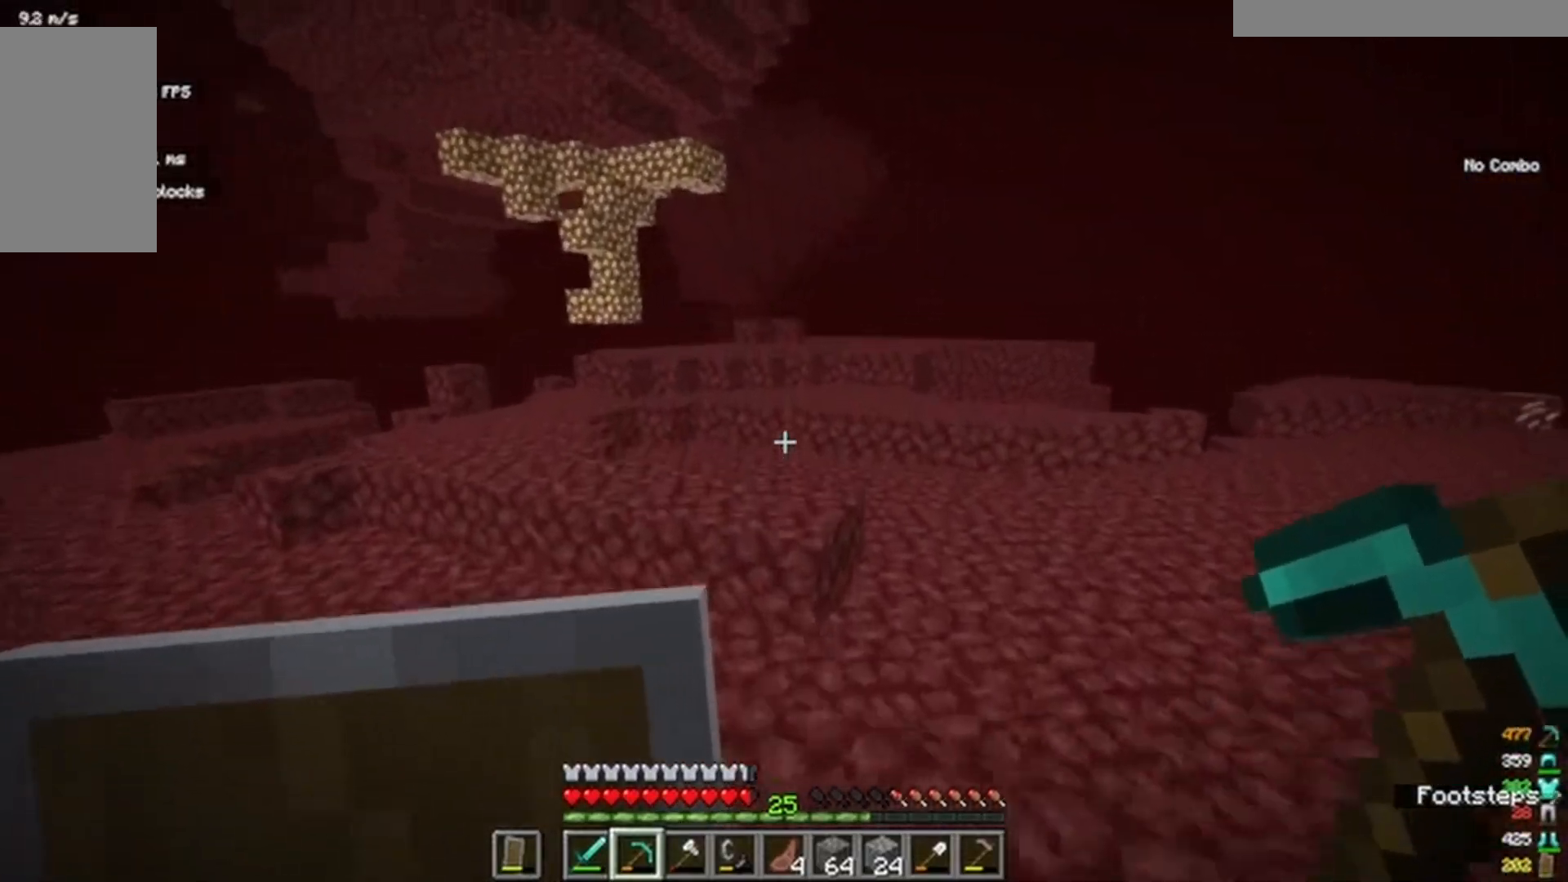
{"keys": ["w"], "mouse": [], "events": []}
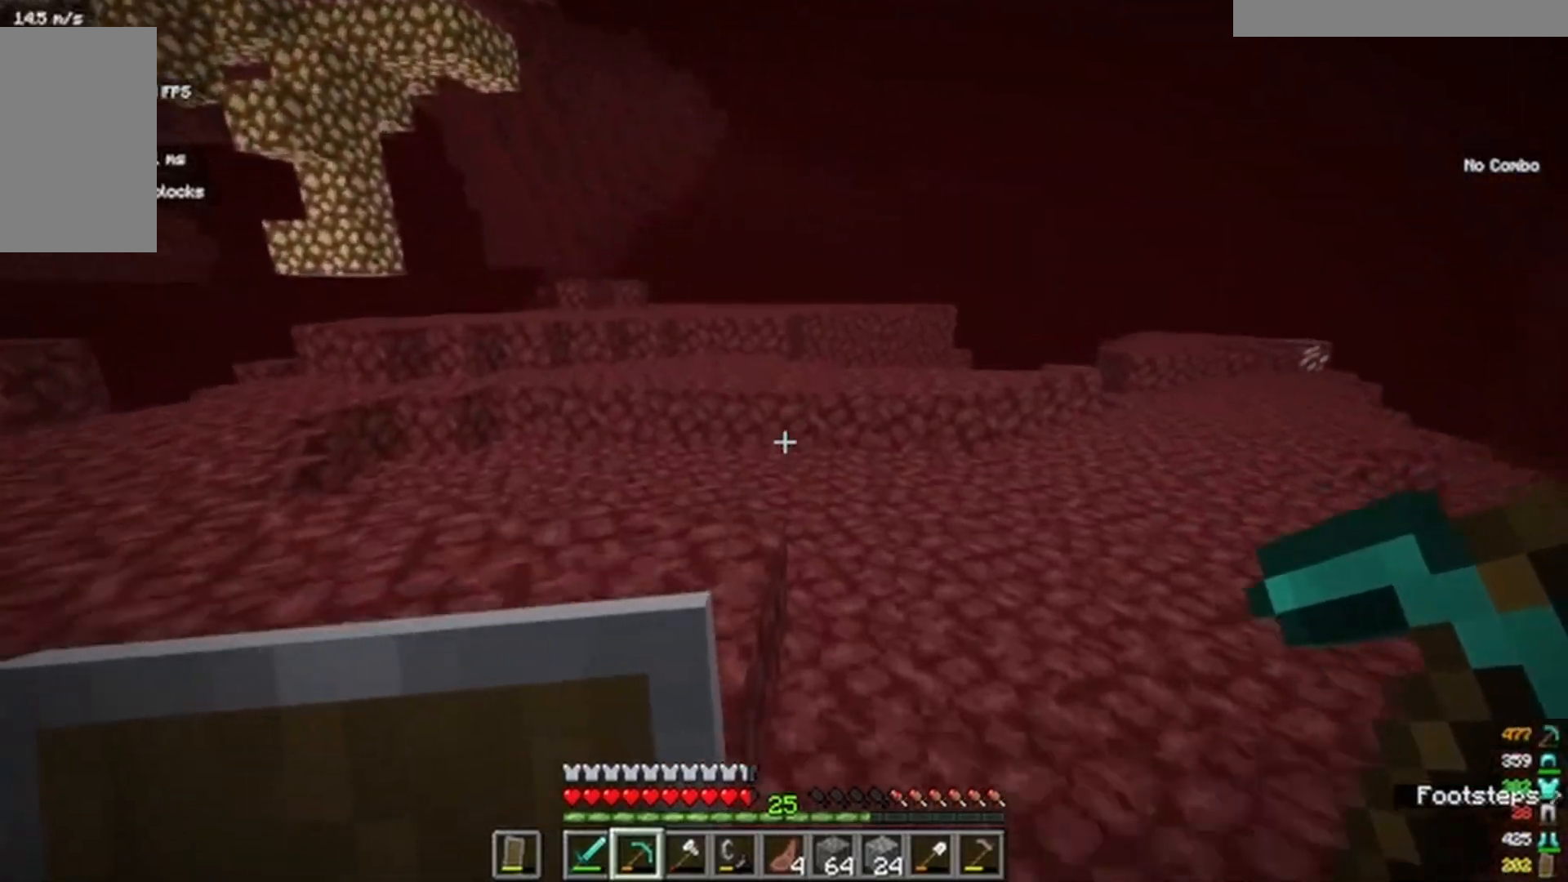
{"keys": ["w"], "mouse": [], "events": []}
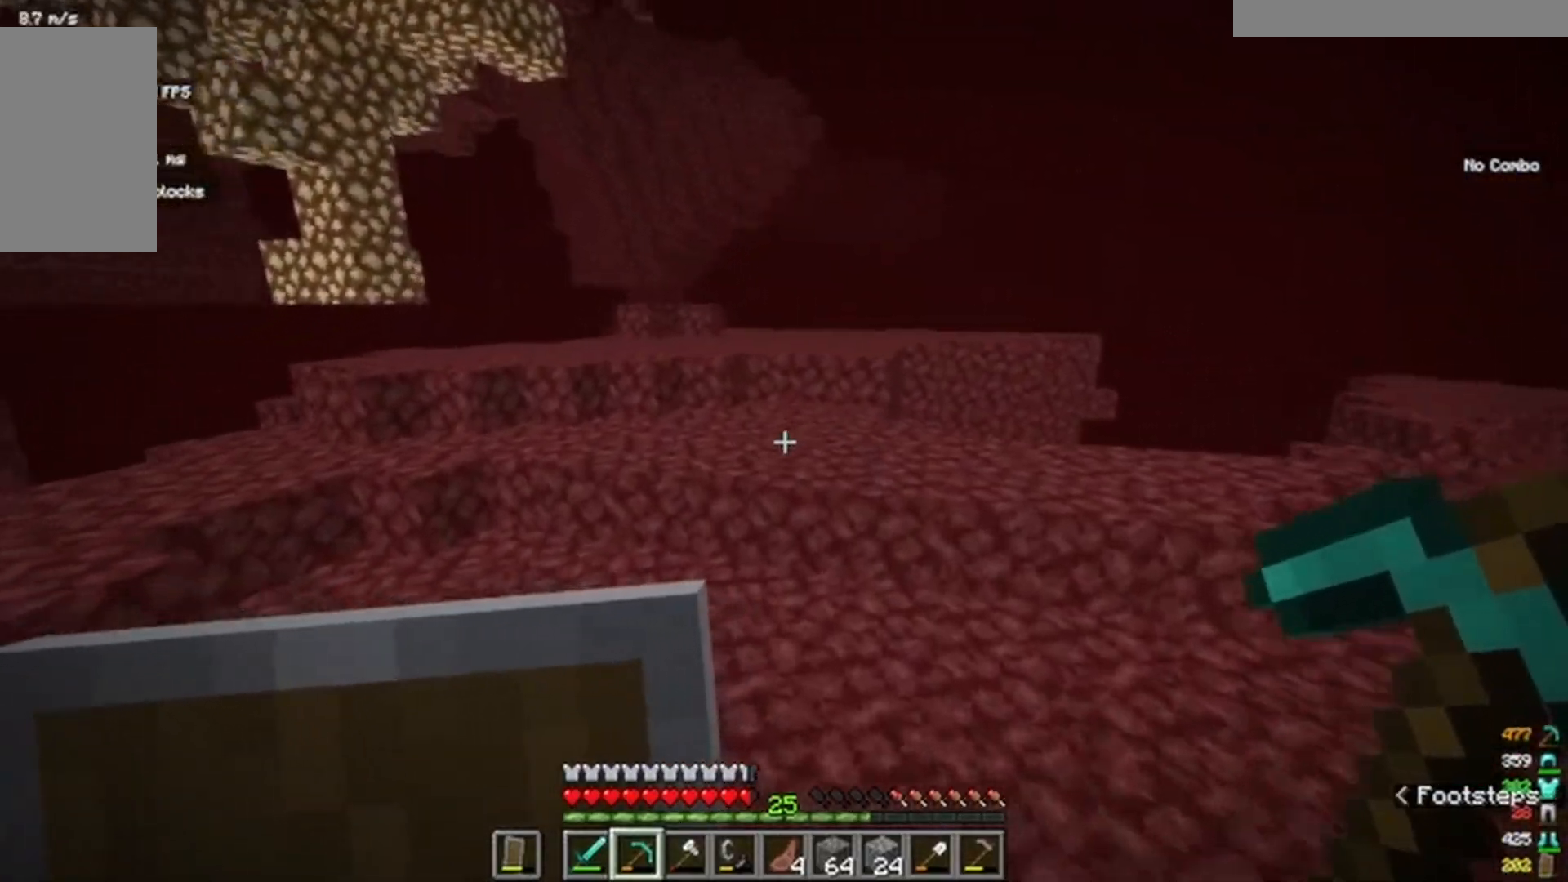
{"keys": ["w"], "mouse": [], "events": []}
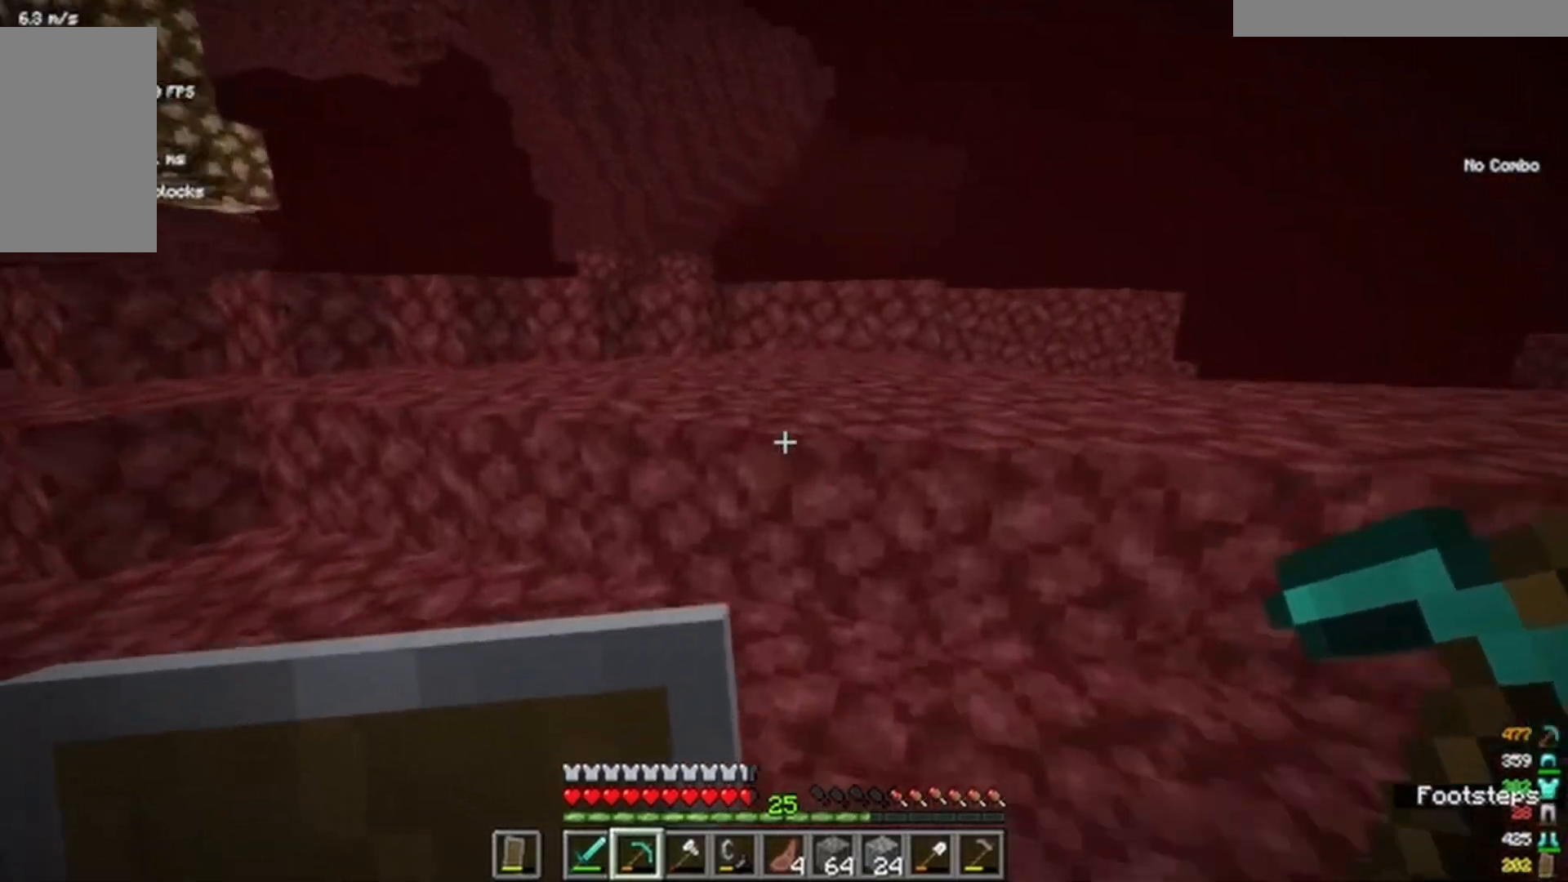
{"keys": ["w"], "mouse": [], "events": []}
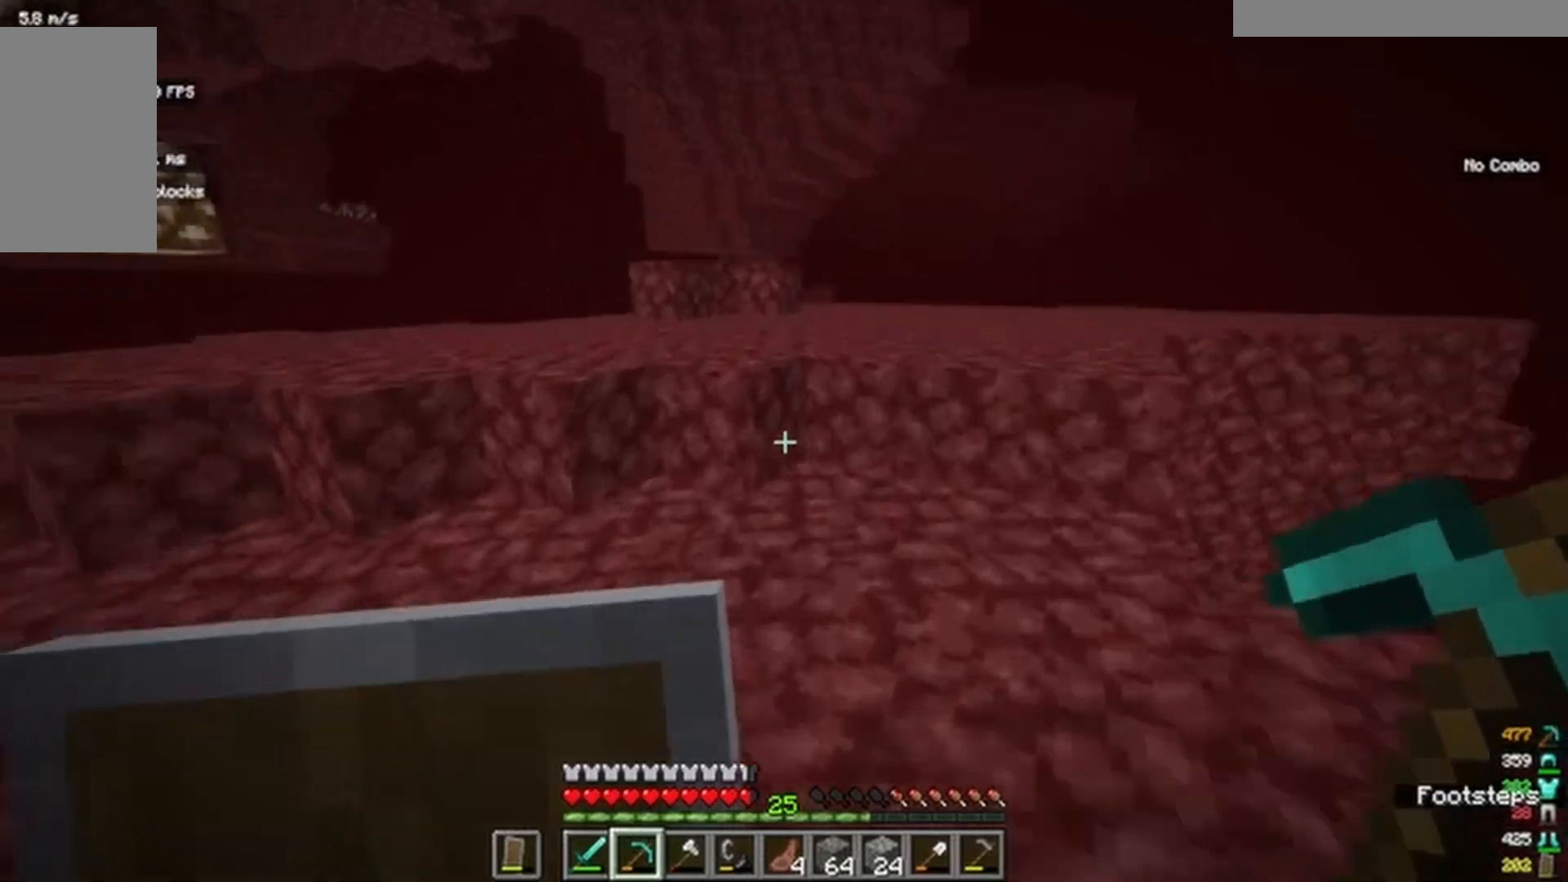
{"keys": ["w"], "mouse": [], "events": []}